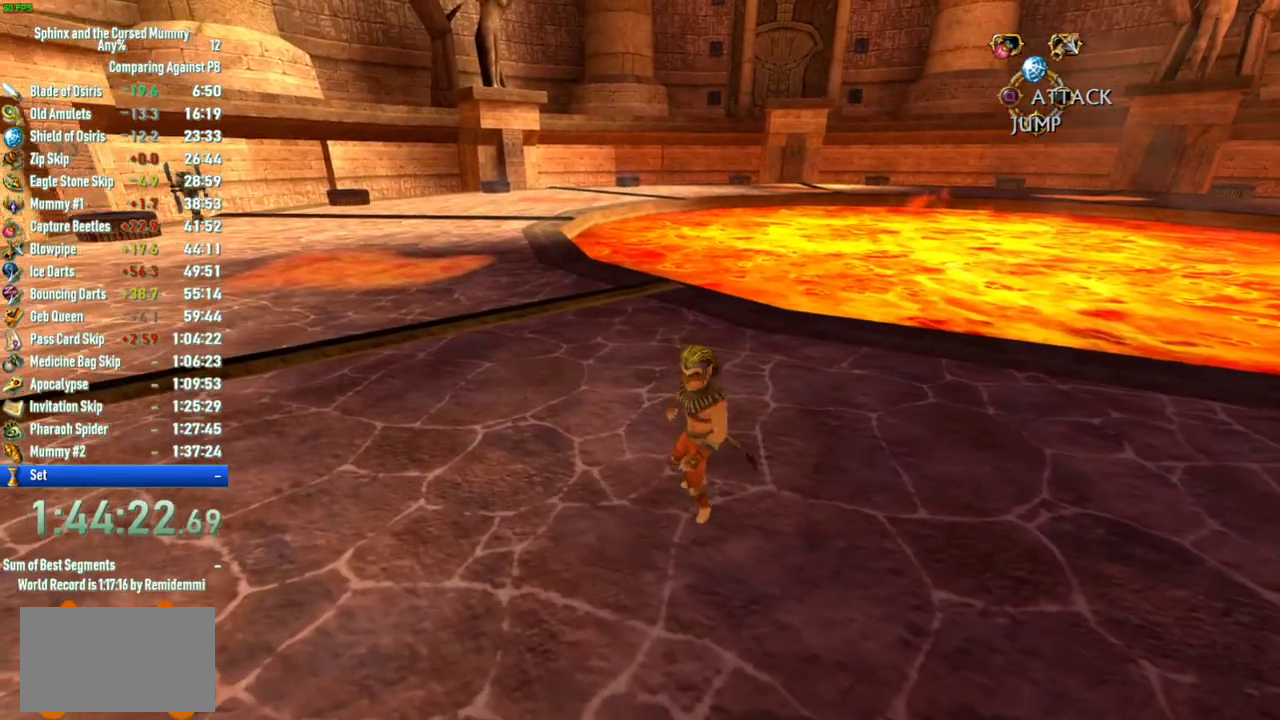
Gameplay with a controller (PlayStation layout); each line is a JSON object with the inputs held at the frame after it. "events" lists button and stick changes between this image and that frame as [ms after this image, input, new state], when the widget could be followed in between. This overlay highlights the sticks when they move; stick clicks (L3 R3) are not distinguishable. Not read: L3 R3.
{"buttons": [], "left_stick": "down", "right_stick": "center", "events": []}
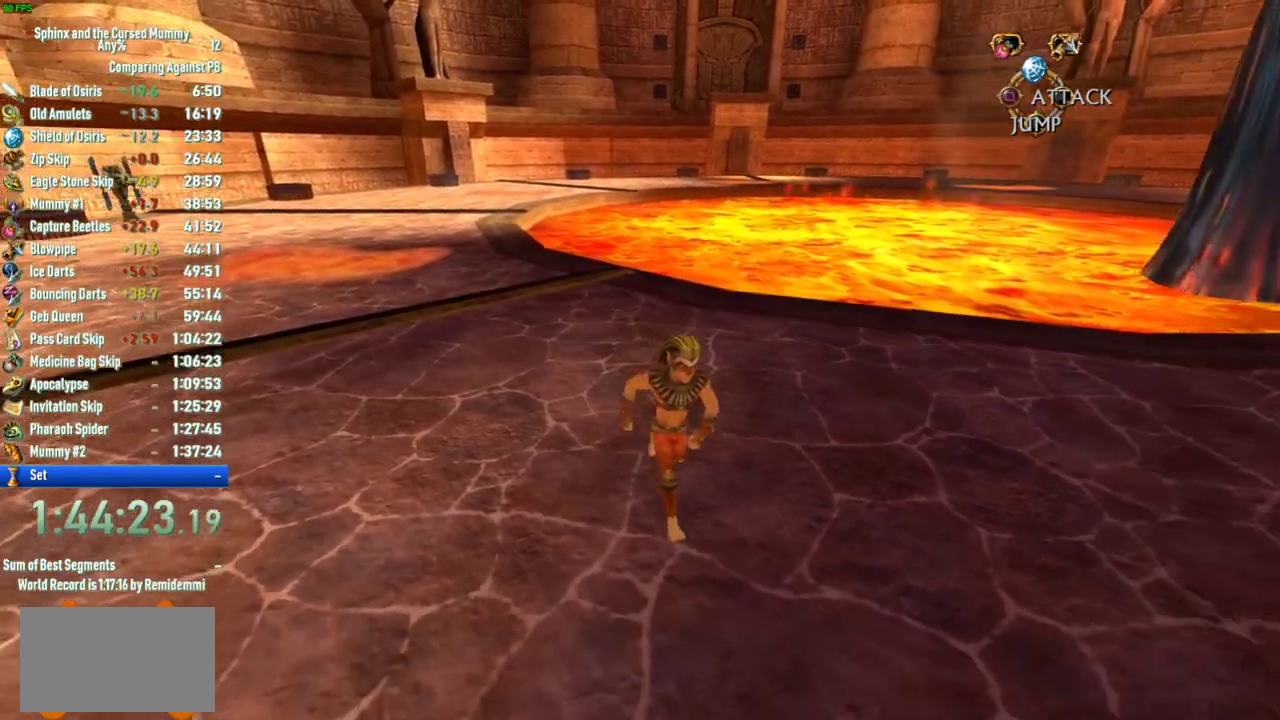
{"buttons": [], "left_stick": "center", "right_stick": "center", "events": [[317, "left_stick", "center"]]}
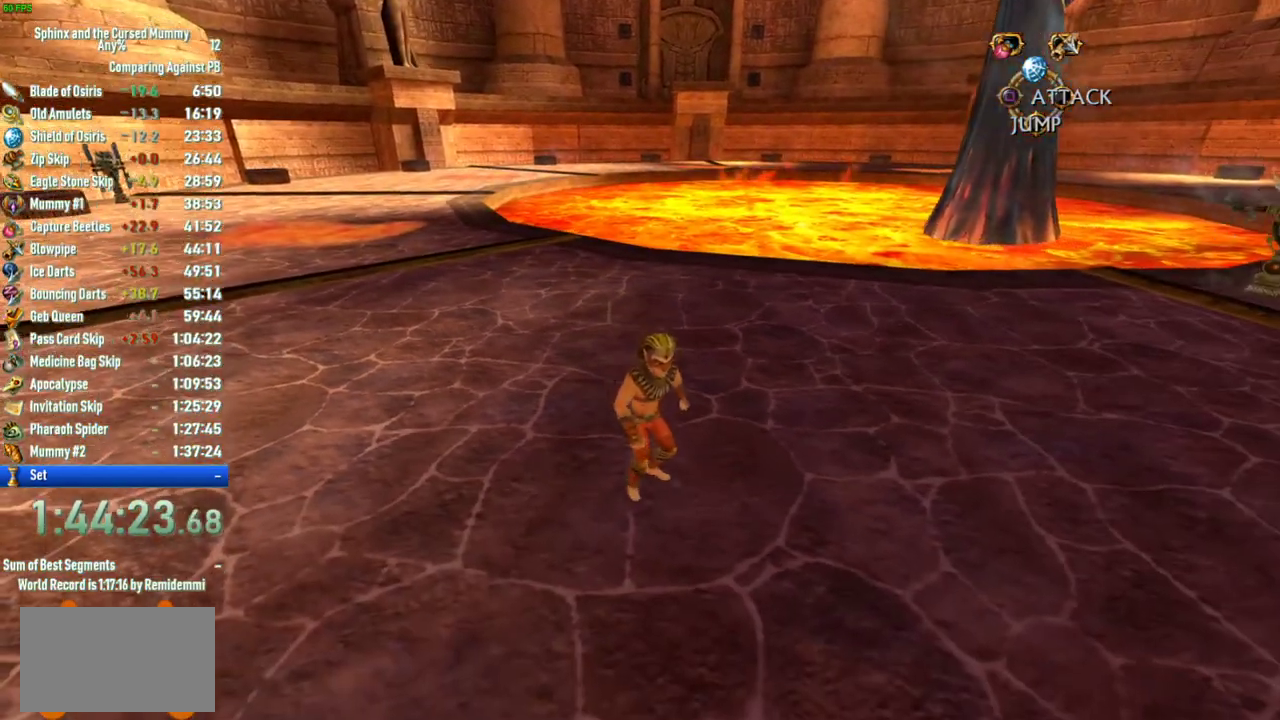
{"buttons": [], "left_stick": "center", "right_stick": "center", "events": []}
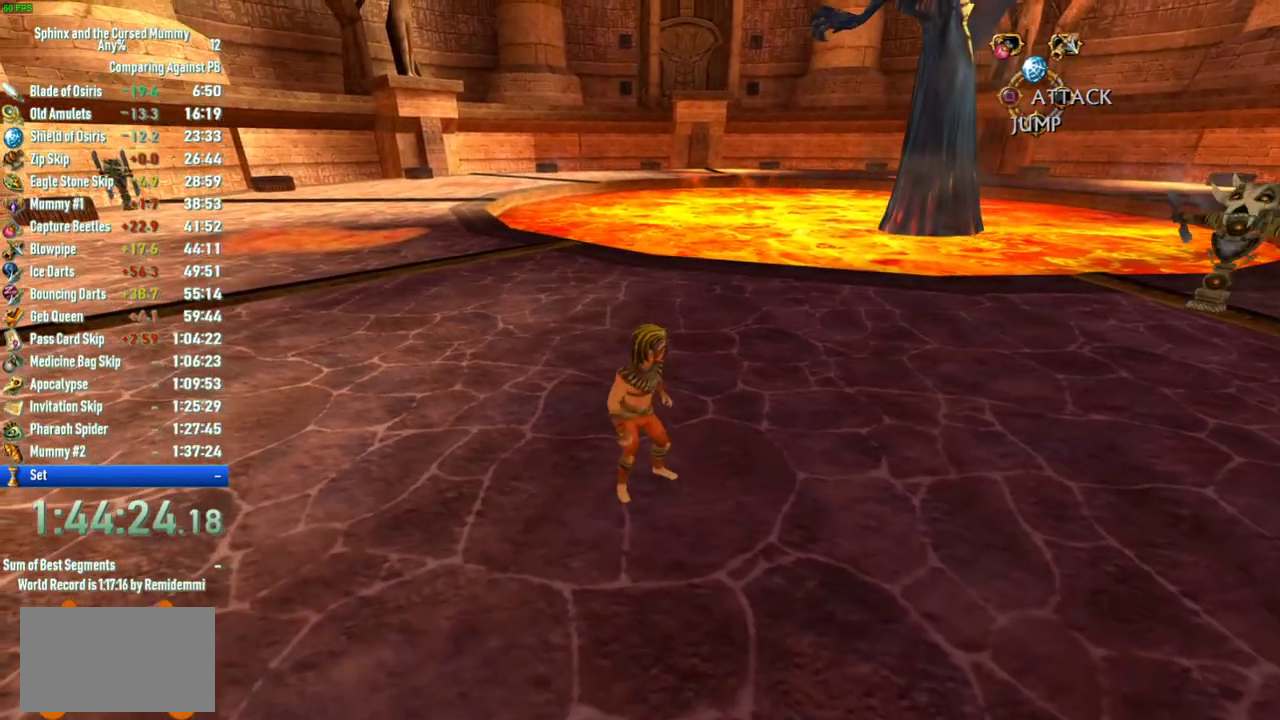
{"buttons": [], "left_stick": "down-right", "right_stick": "center", "events": [[267, "left_stick", "down-right"]]}
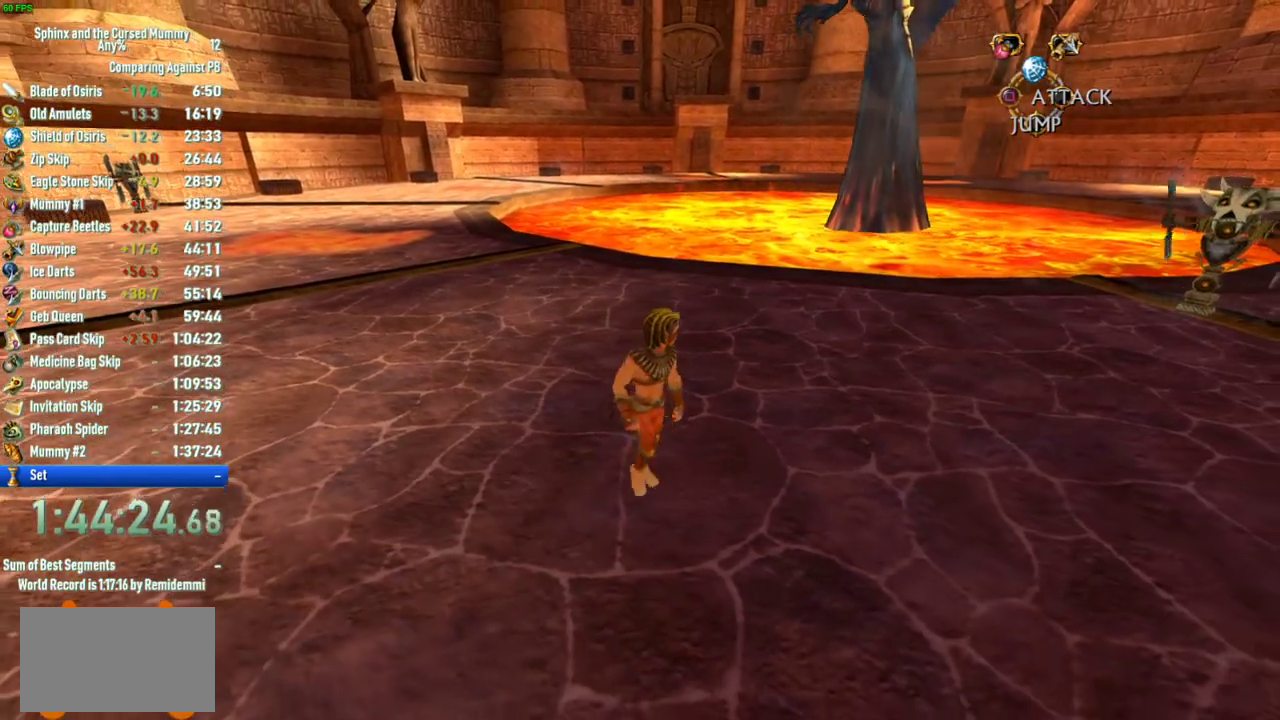
{"buttons": [], "left_stick": "down-right", "right_stick": "center", "events": []}
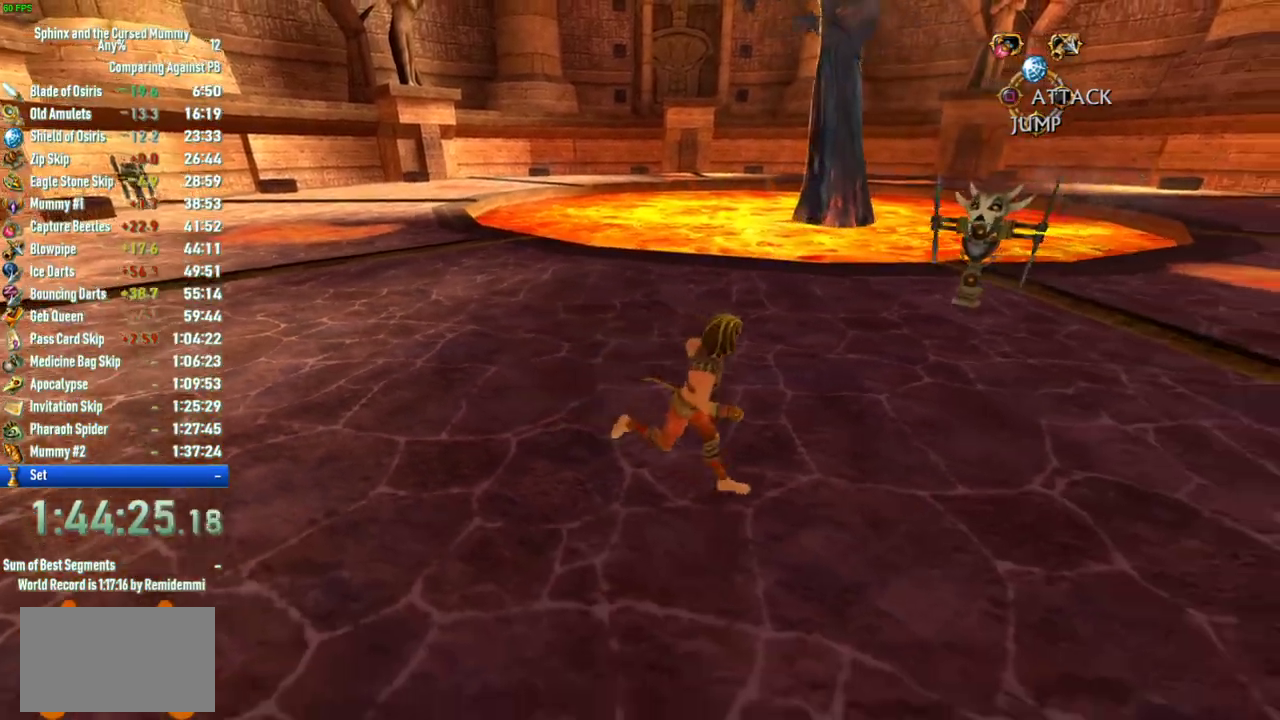
{"buttons": [], "left_stick": "up-right", "right_stick": "center", "events": [[233, "right_stick", "right"], [333, "left_stick", "right"], [383, "right_stick", "center"], [417, "left_stick", "up-right"]]}
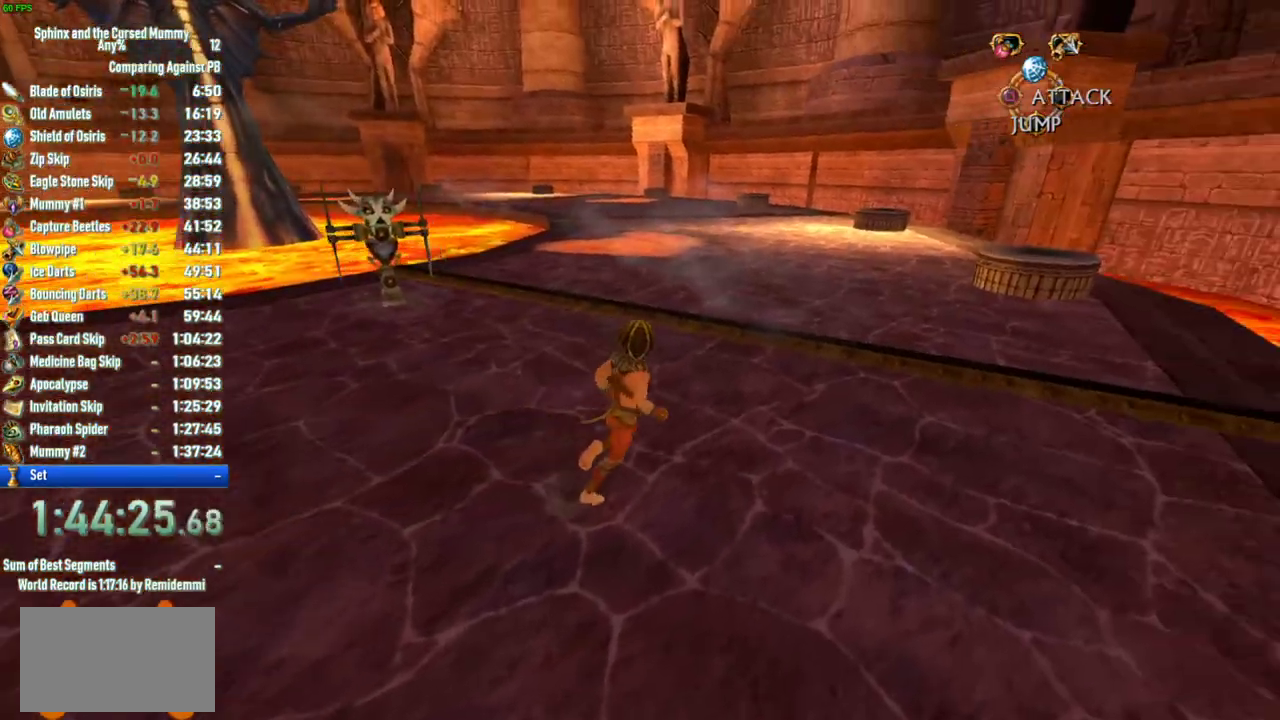
{"buttons": [], "left_stick": "up-right", "right_stick": "center", "events": []}
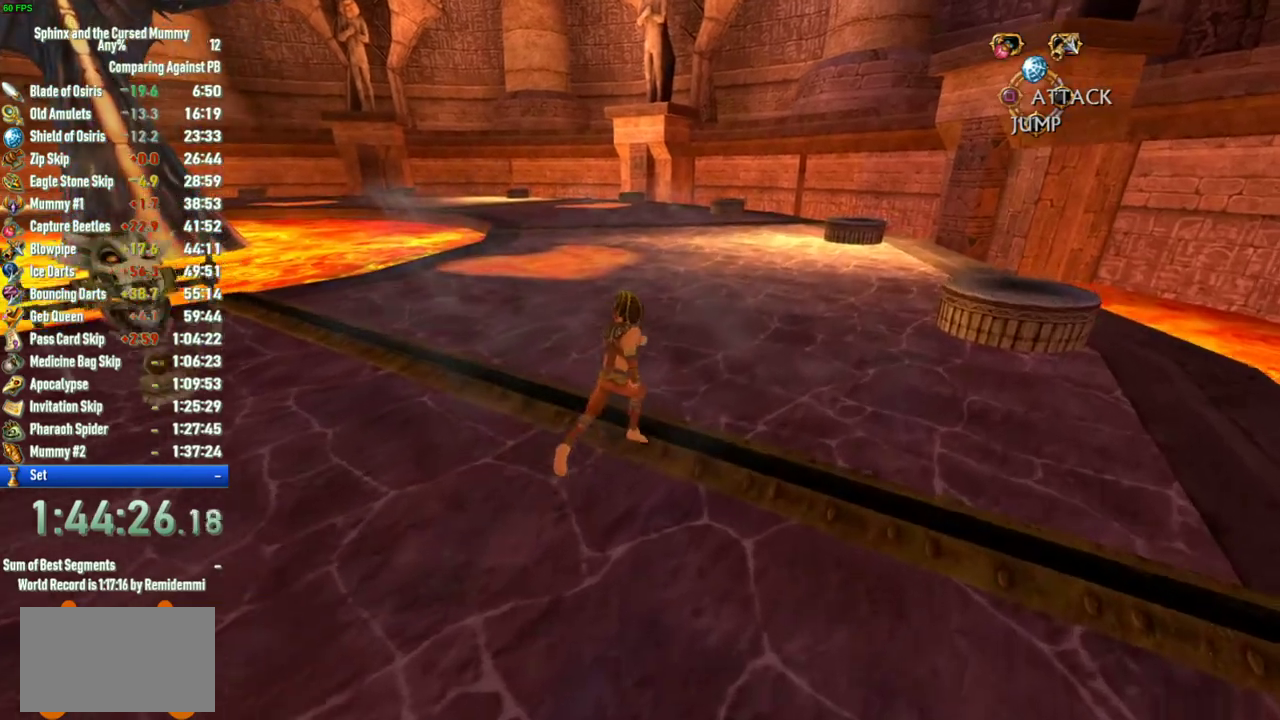
{"buttons": [], "left_stick": "down-right", "right_stick": "up-left", "events": [[100, "right_stick", "left"], [133, "left_stick", "right"], [417, "left_stick", "down-right"], [500, "right_stick", "up-left"]]}
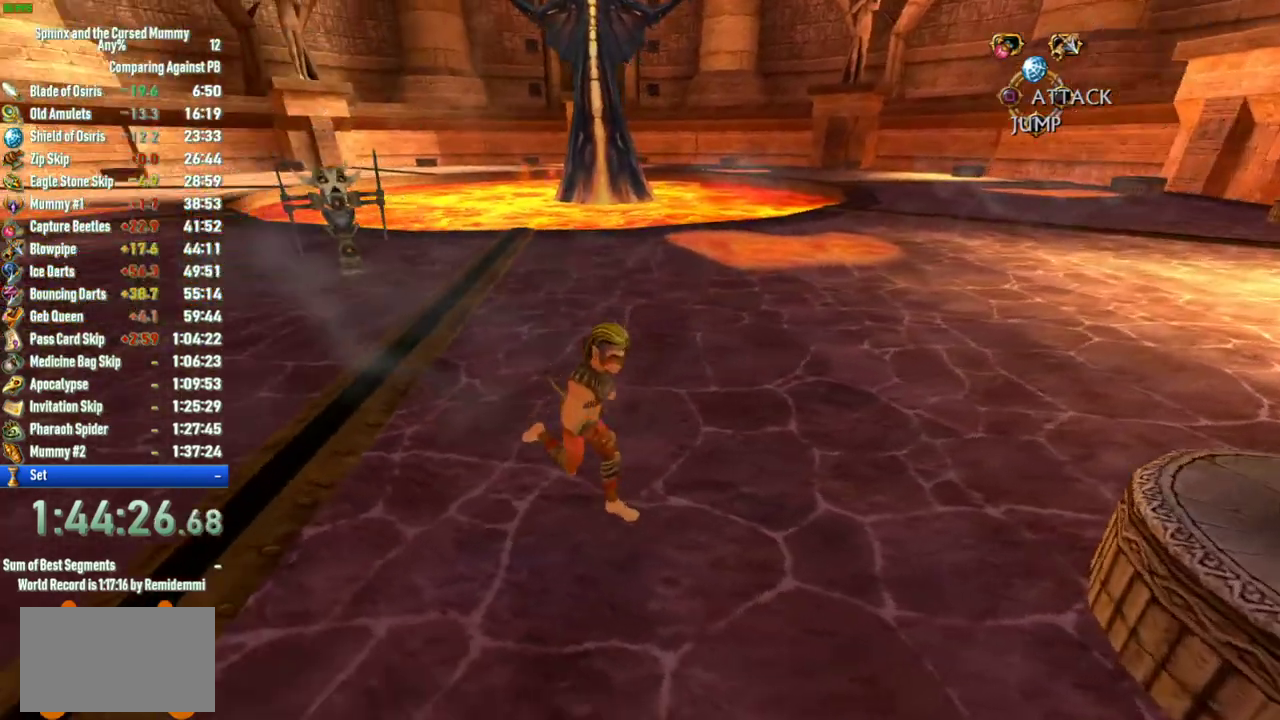
{"buttons": [], "left_stick": "down-right", "right_stick": "center", "events": [[150, "right_stick", "center"], [233, "CROSS", "down"], [350, "CROSS", "up"], [400, "CROSS", "down"], [500, "CROSS", "up"]]}
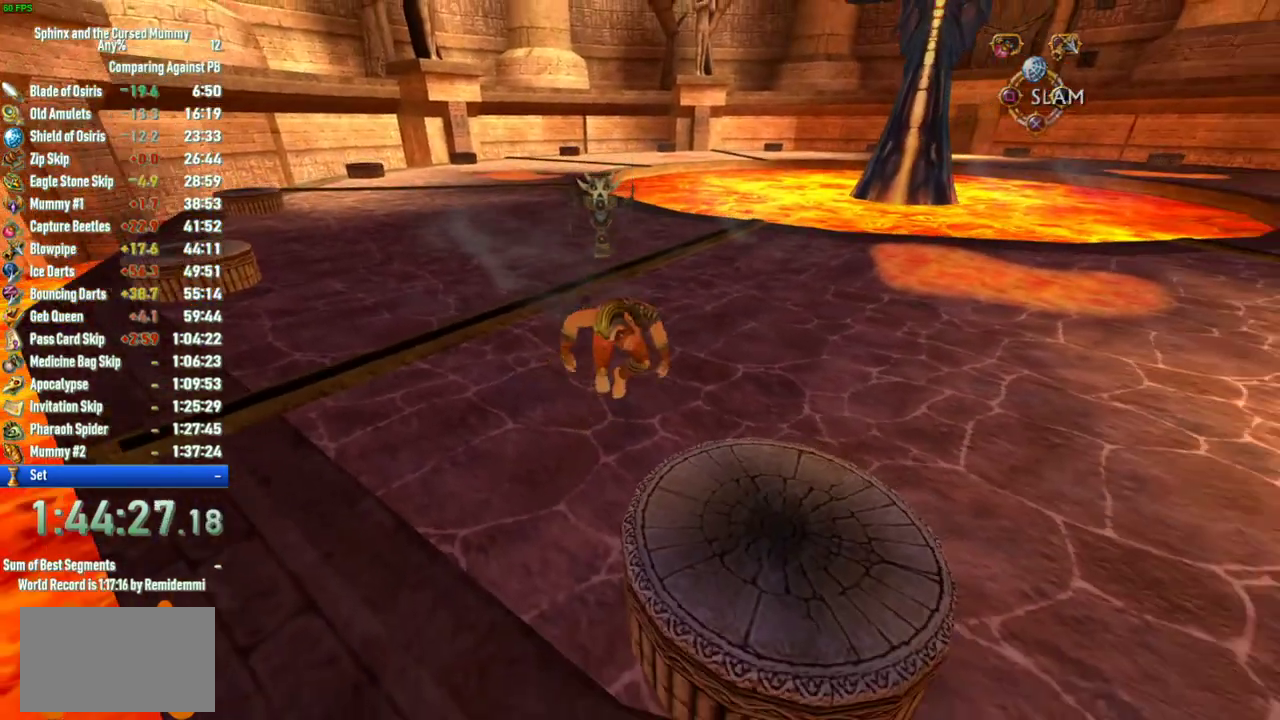
{"buttons": [], "left_stick": "center", "right_stick": "center", "events": [[167, "right_stick", "up"], [217, "left_stick", "center"], [417, "right_stick", "center"]]}
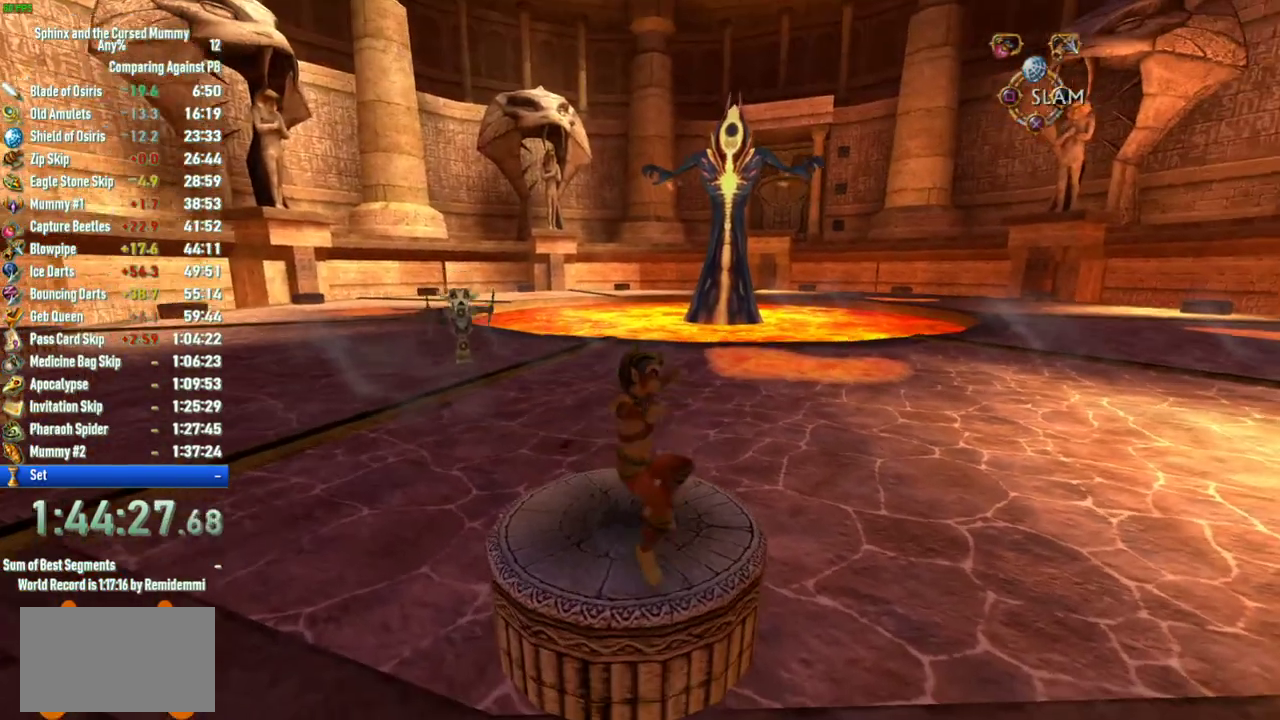
{"buttons": [], "left_stick": "center", "right_stick": "center", "events": [[317, "left_stick", "down"], [433, "left_stick", "center"]]}
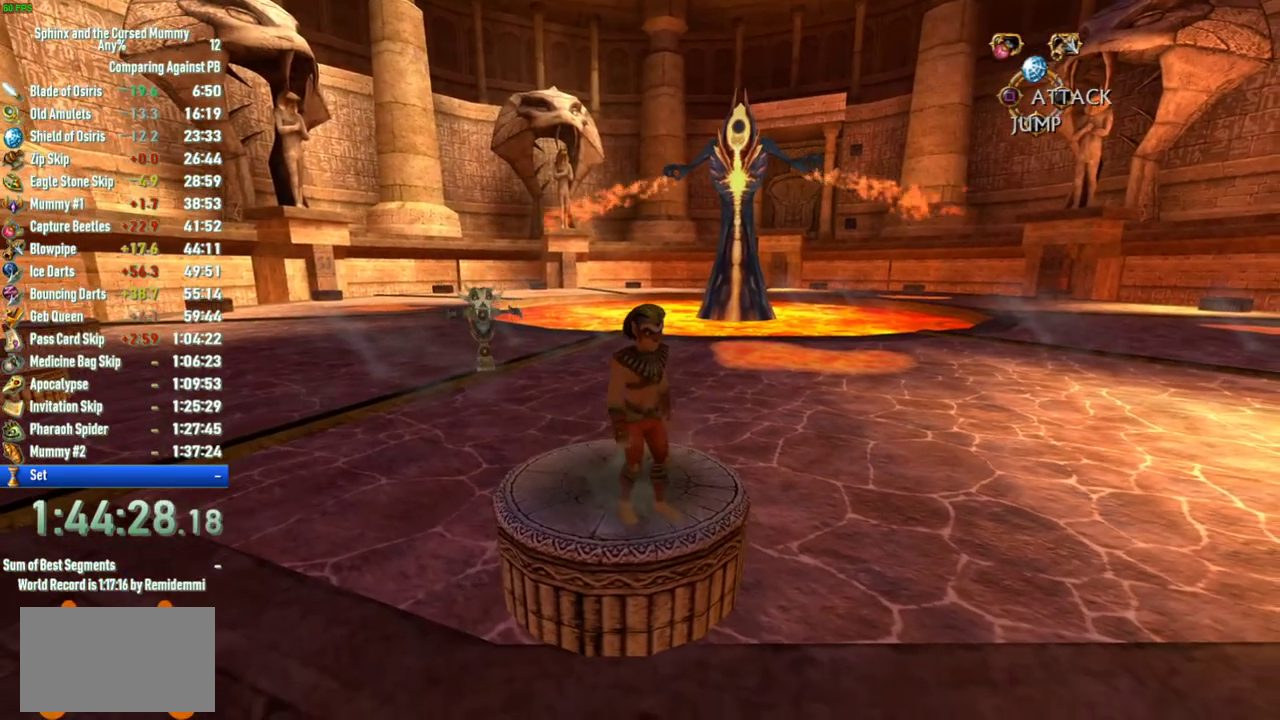
{"buttons": [], "left_stick": "center", "right_stick": "center", "events": [[183, "right_stick", "right"], [317, "right_stick", "center"]]}
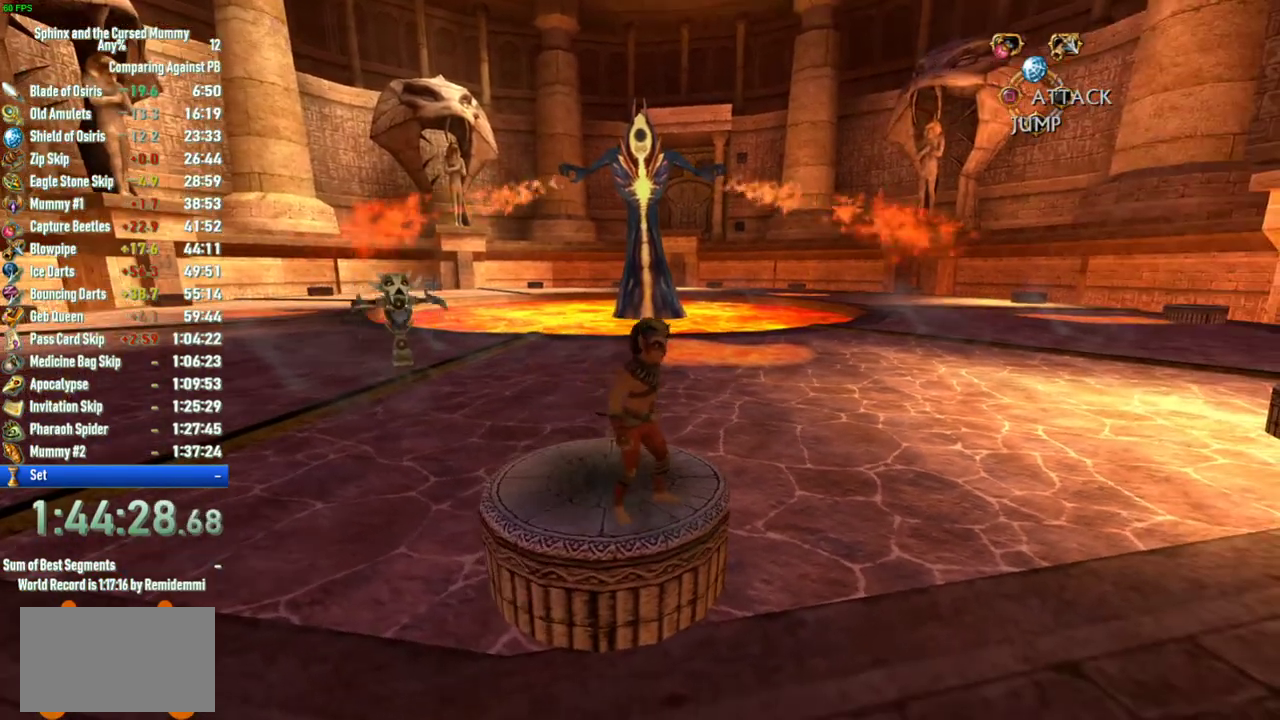
{"buttons": [], "left_stick": "center", "right_stick": "center", "events": []}
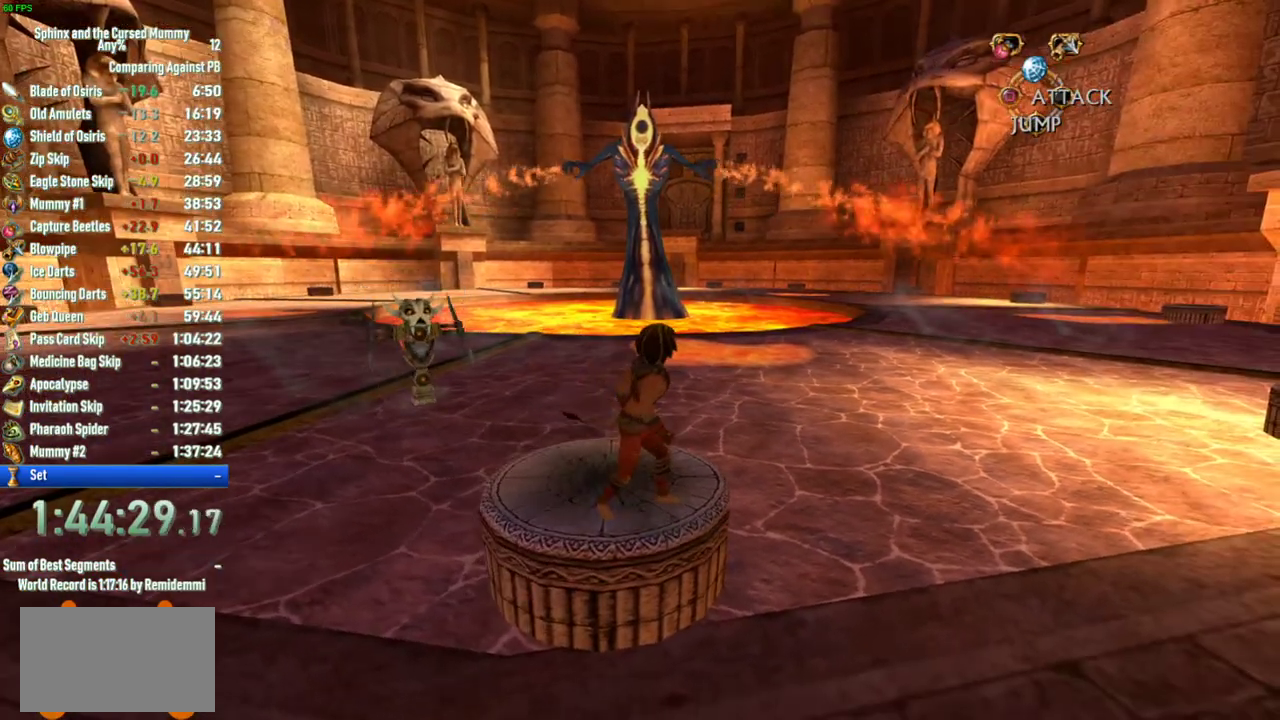
{"buttons": [], "left_stick": "center", "right_stick": "center", "events": []}
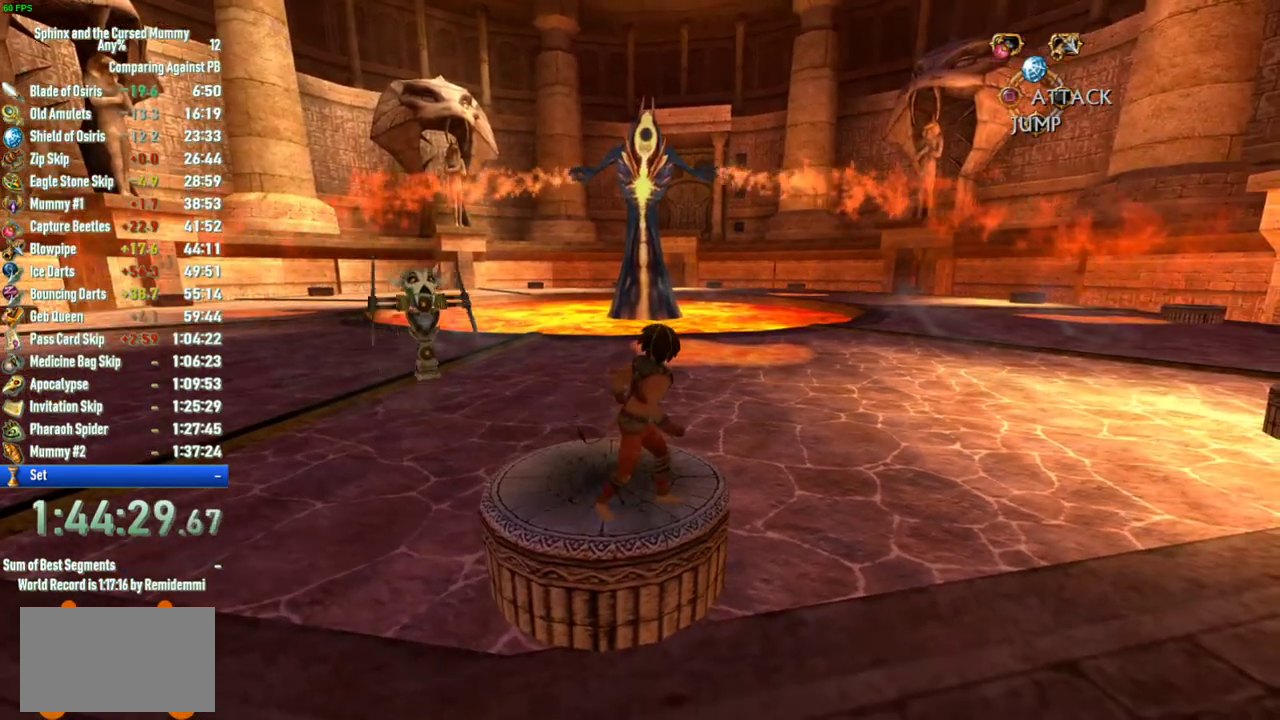
{"buttons": [], "left_stick": "center", "right_stick": "center", "events": []}
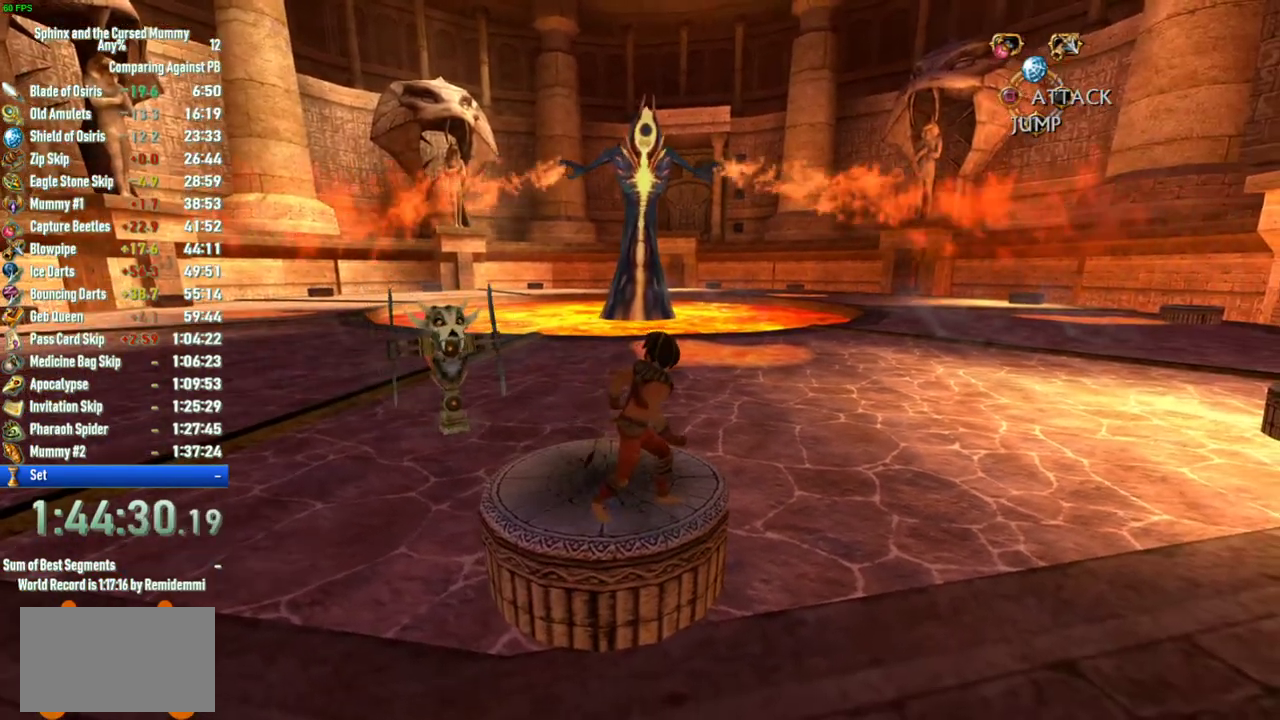
{"buttons": [], "left_stick": "up-right", "right_stick": "center", "events": [[383, "left_stick", "right"], [433, "left_stick", "up-right"]]}
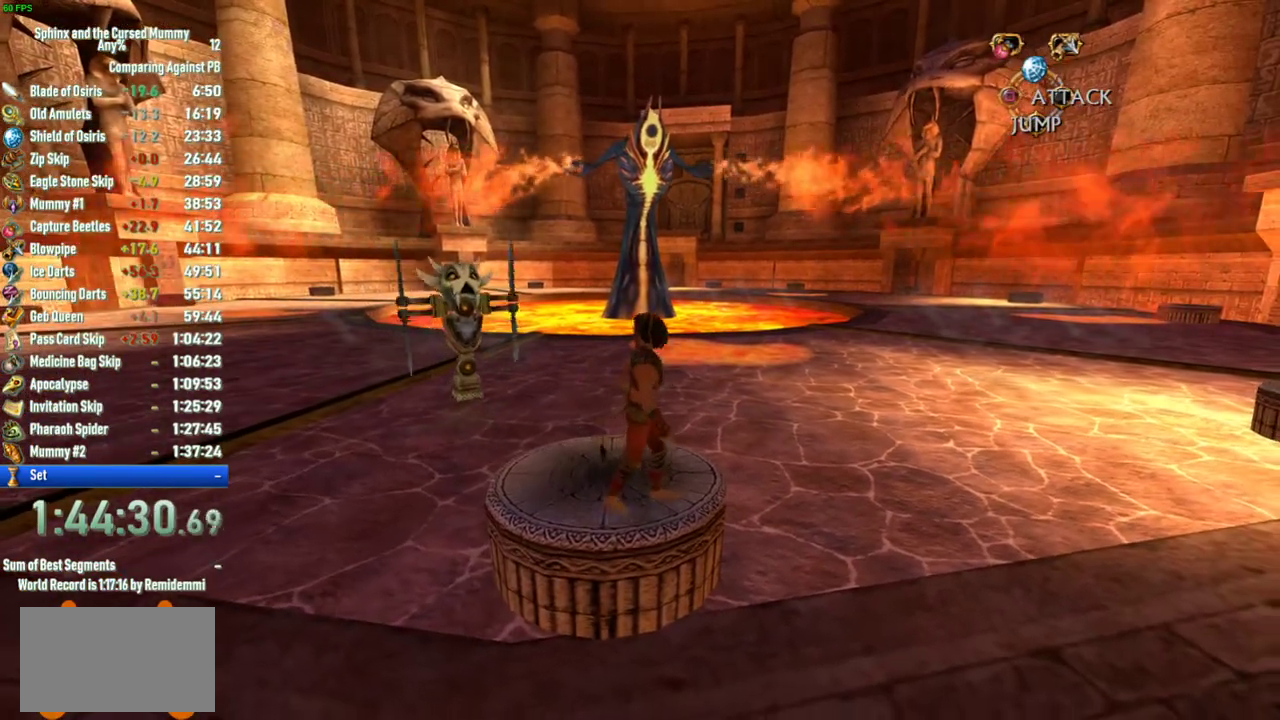
{"buttons": [], "left_stick": "up-right", "right_stick": "center", "events": []}
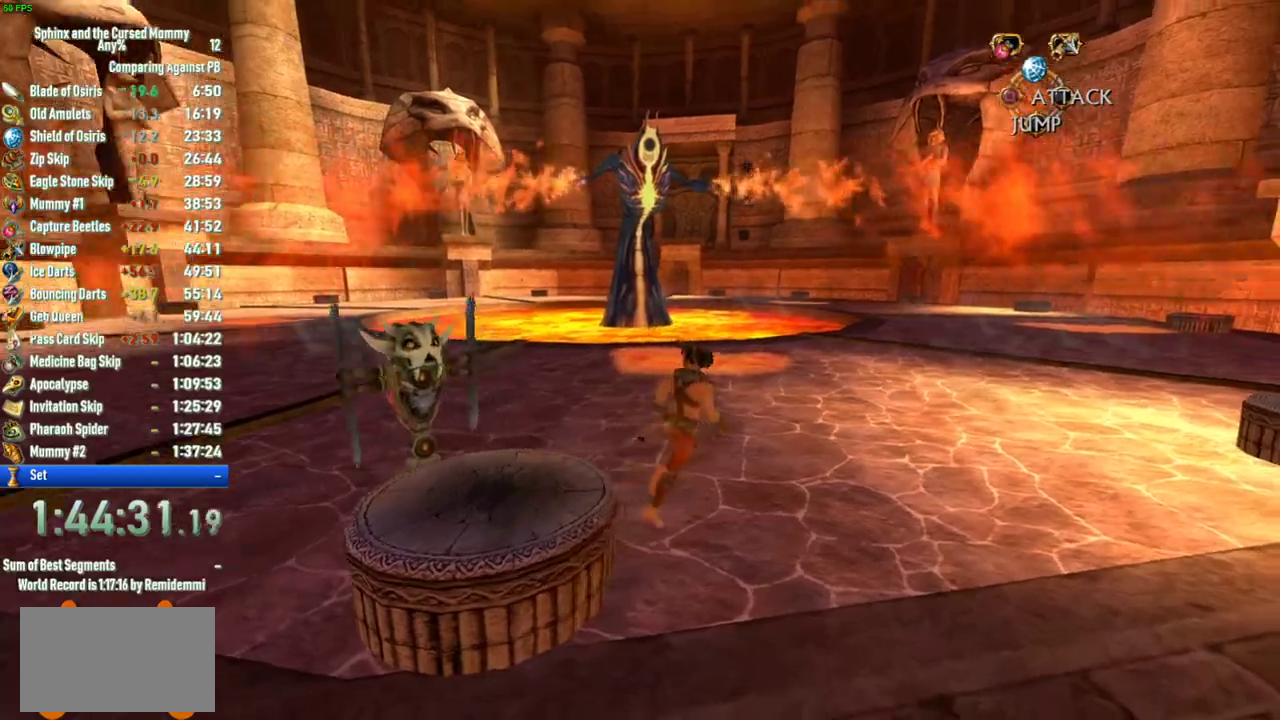
{"buttons": [], "left_stick": "up-right", "right_stick": "center", "events": []}
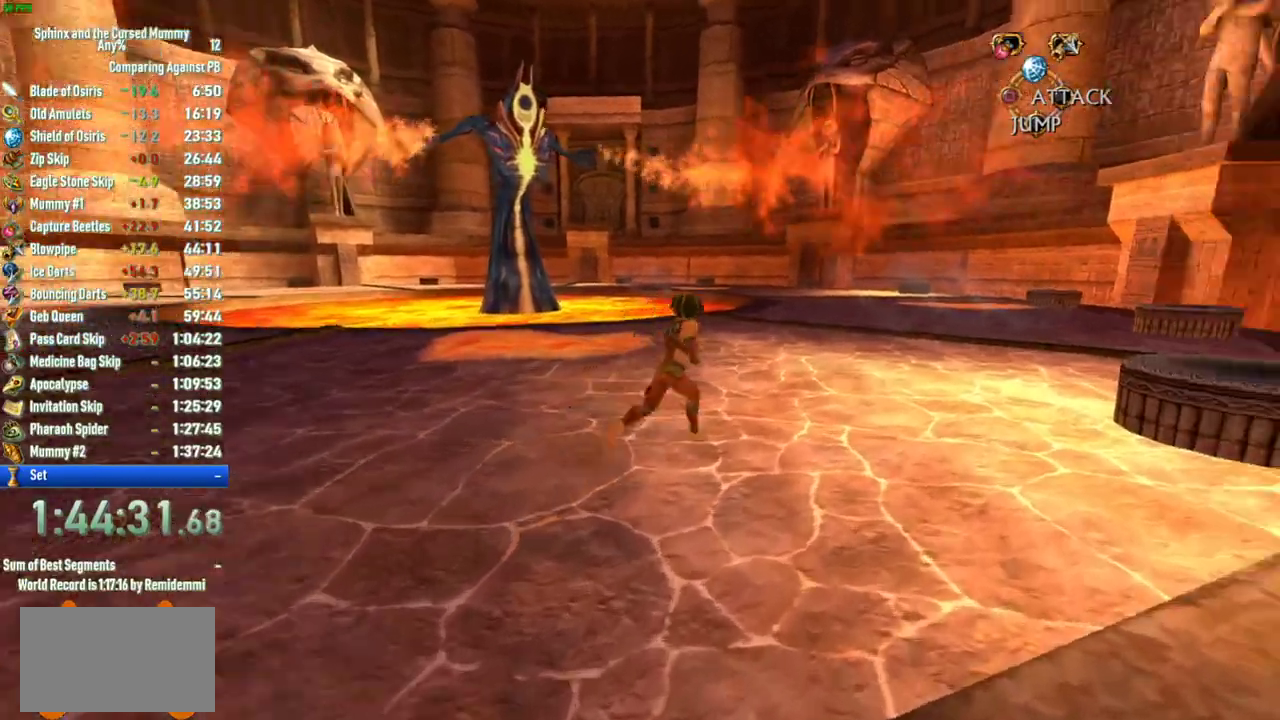
{"buttons": [], "left_stick": "up-right", "right_stick": "left", "events": [[483, "right_stick", "left"]]}
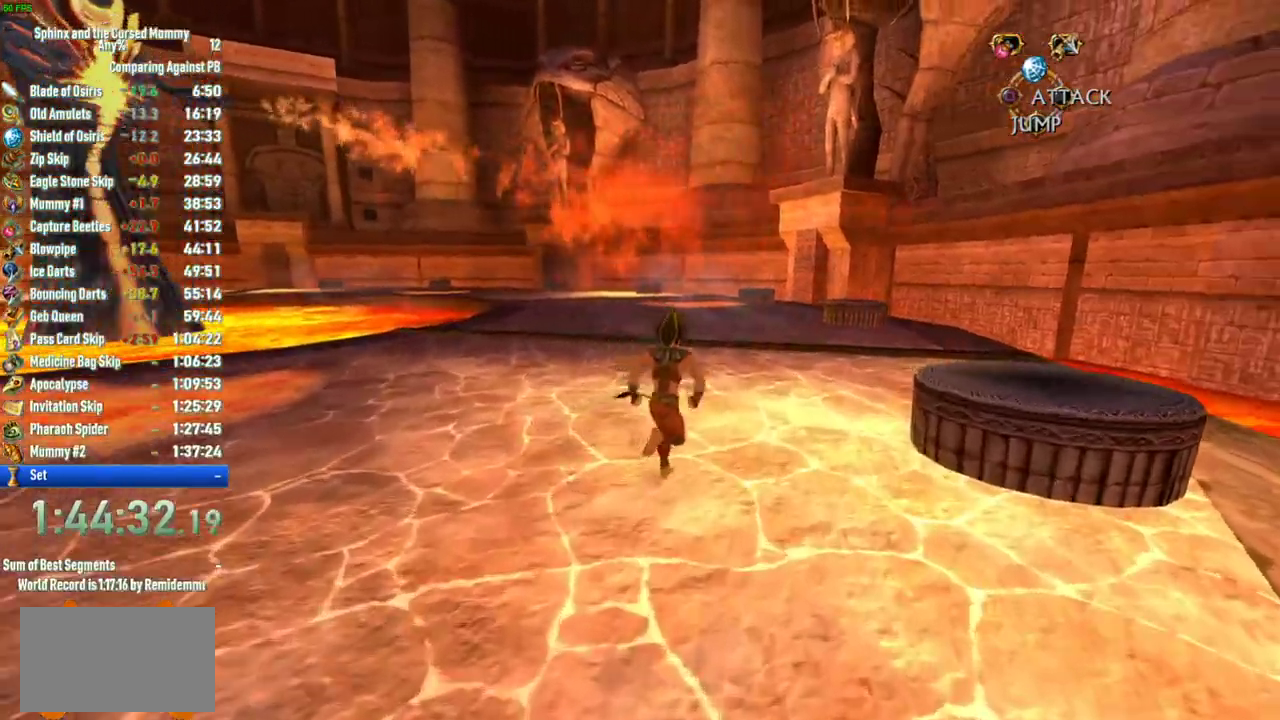
{"buttons": [], "left_stick": "up-right", "right_stick": "left", "events": []}
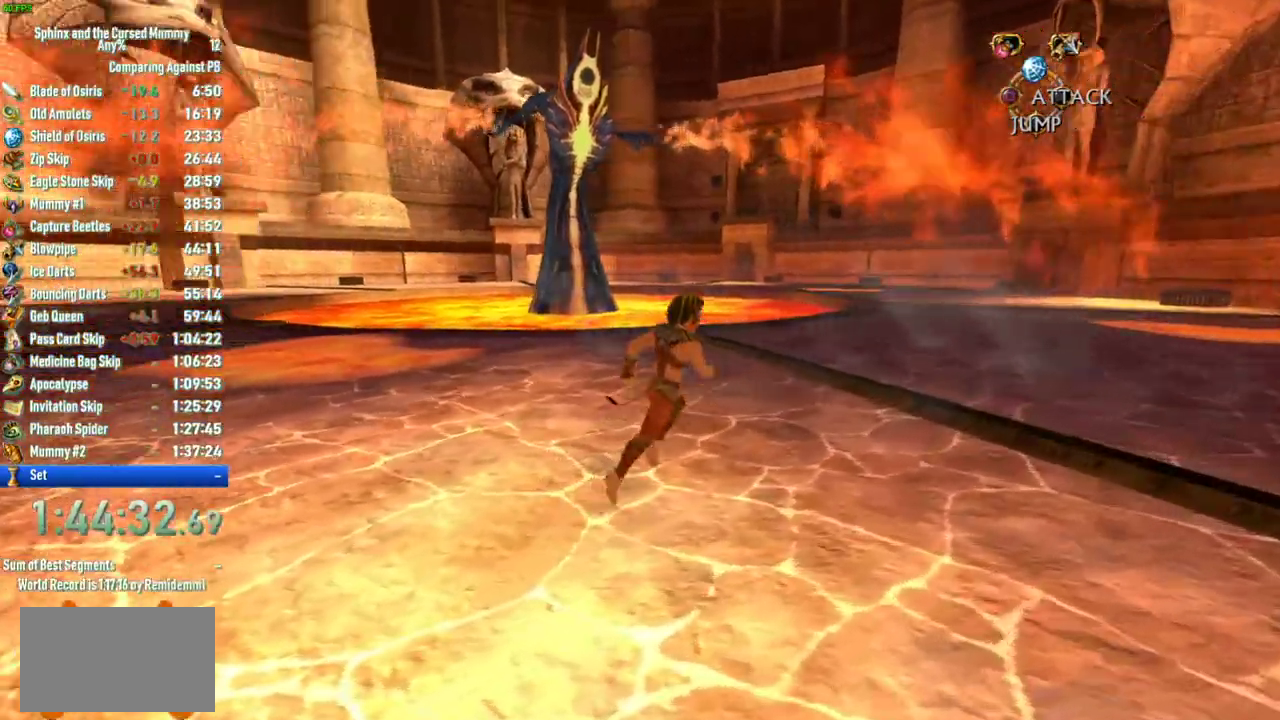
{"buttons": [], "left_stick": "right", "right_stick": "center", "events": [[67, "right_stick", "center"], [467, "left_stick", "right"]]}
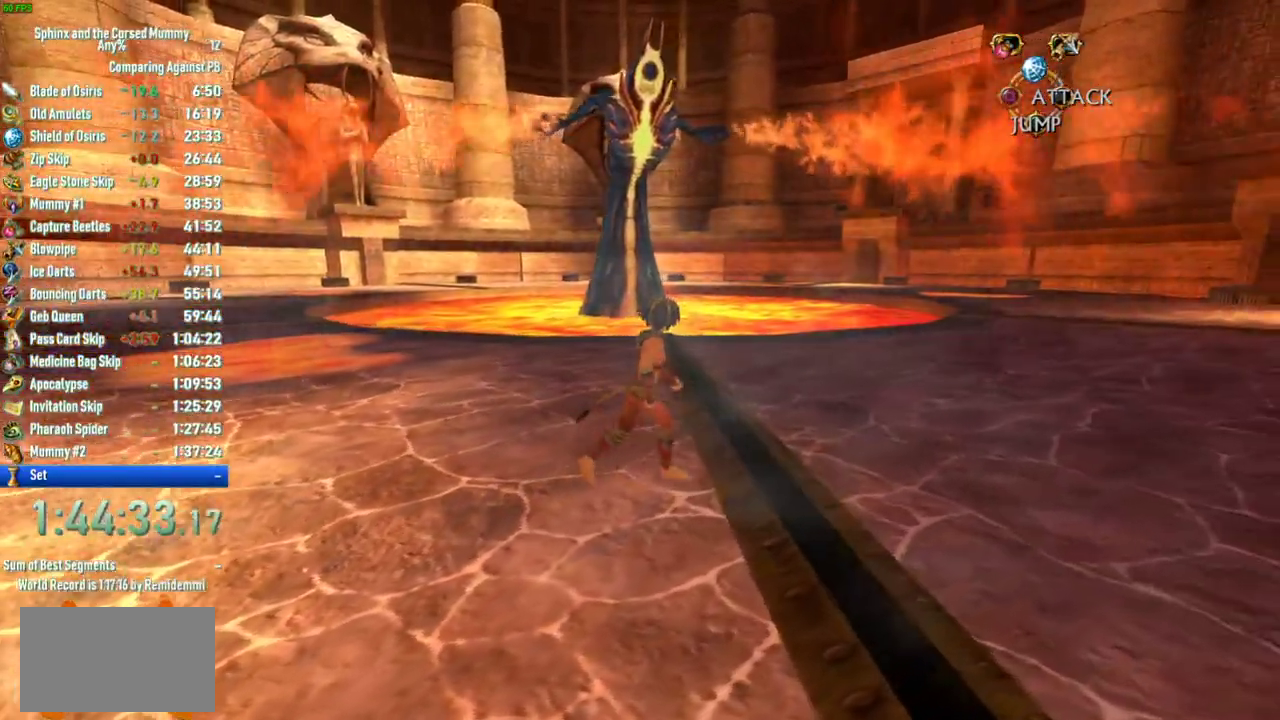
{"buttons": [], "left_stick": "up-right", "right_stick": "center", "events": [[67, "left_stick", "up-right"]]}
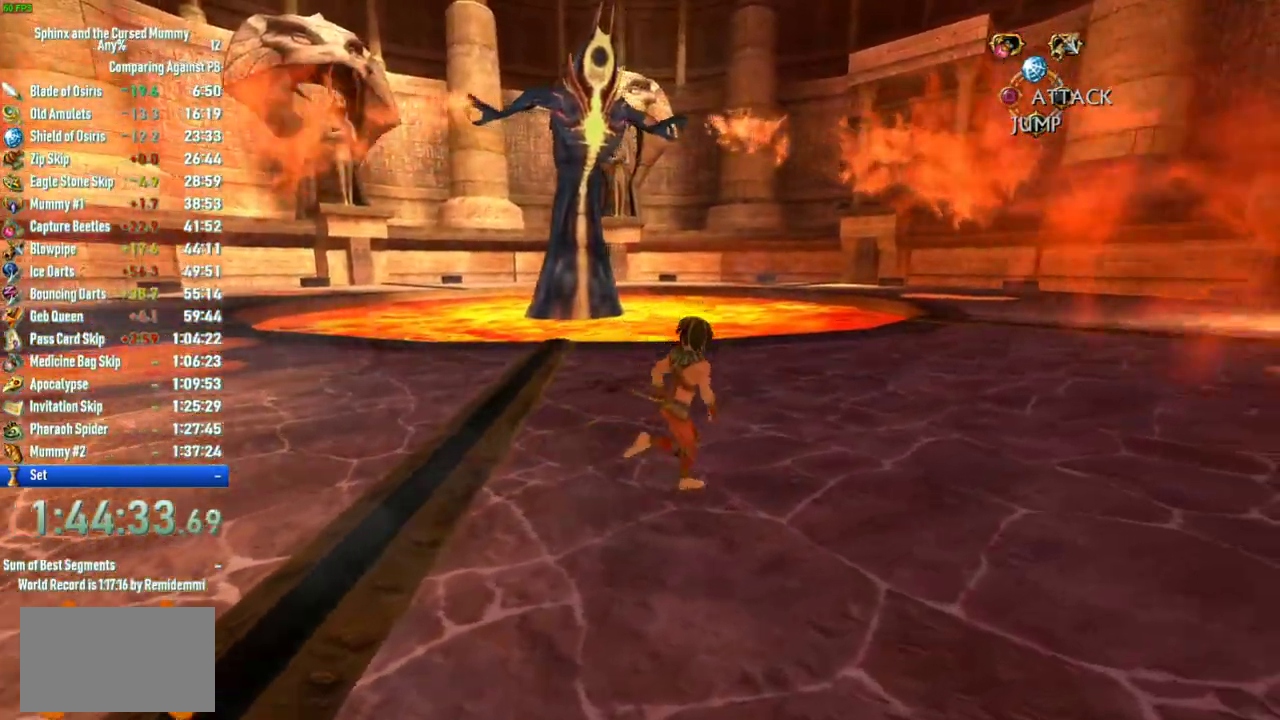
{"buttons": [], "left_stick": "center", "right_stick": "center", "events": [[367, "left_stick", "center"]]}
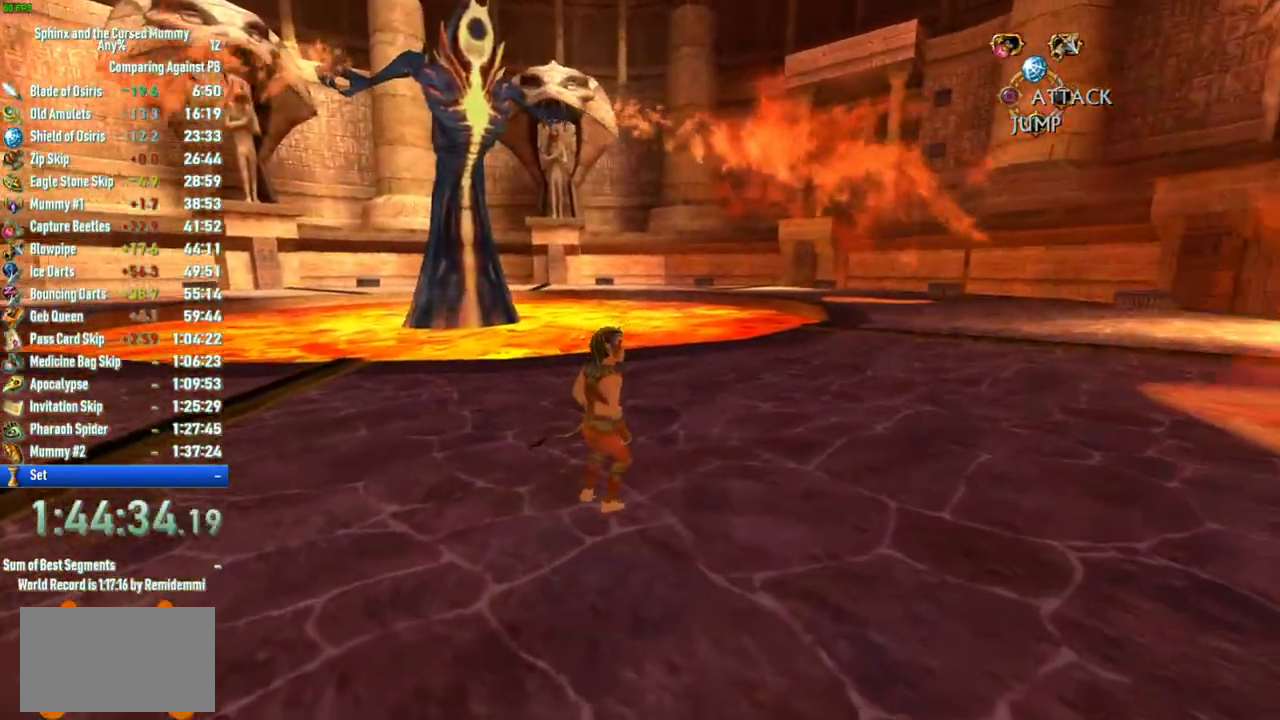
{"buttons": [], "left_stick": "up-right", "right_stick": "center", "events": [[33, "left_stick", "up-right"]]}
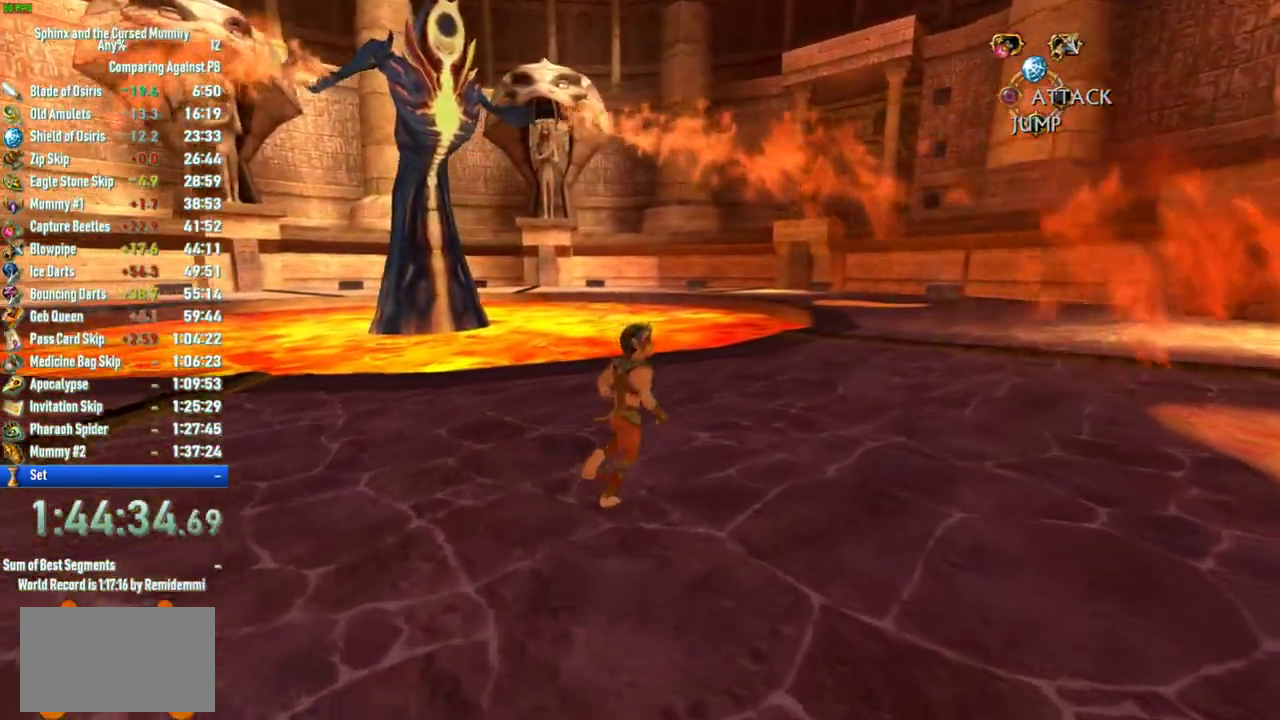
{"buttons": [], "left_stick": "up-right", "right_stick": "center", "events": []}
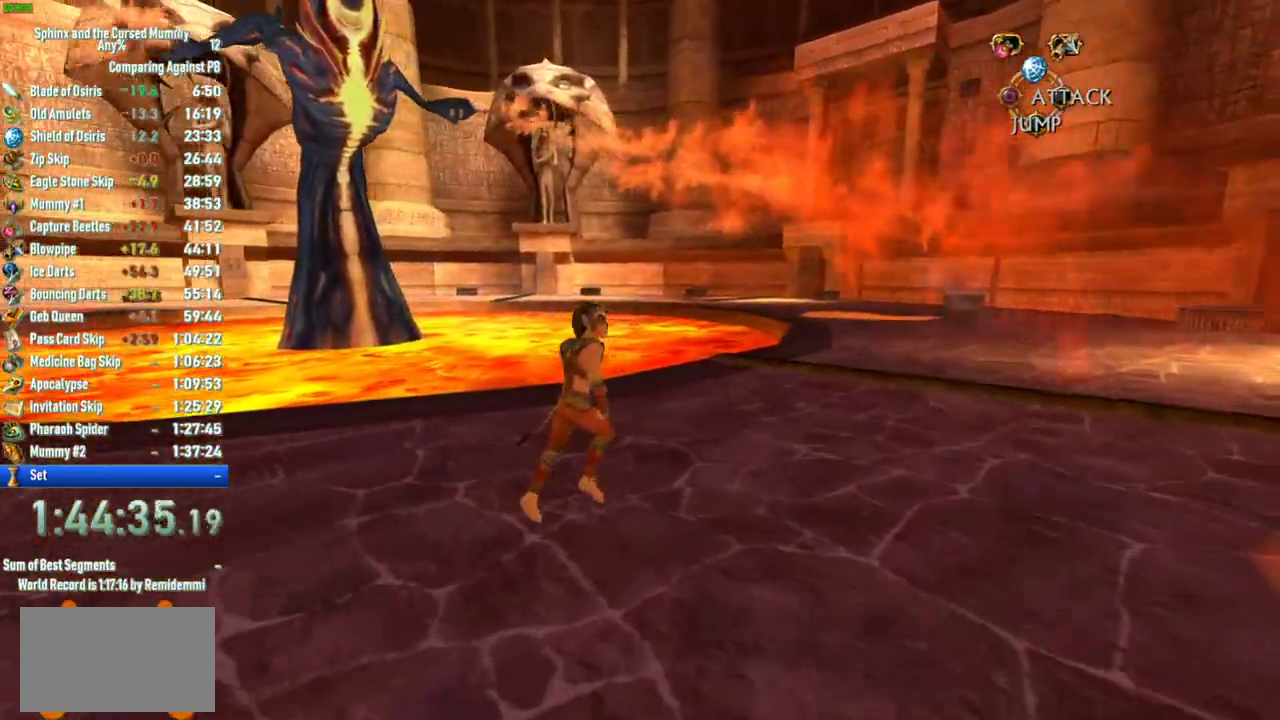
{"buttons": [], "left_stick": "up-right", "right_stick": "center", "events": []}
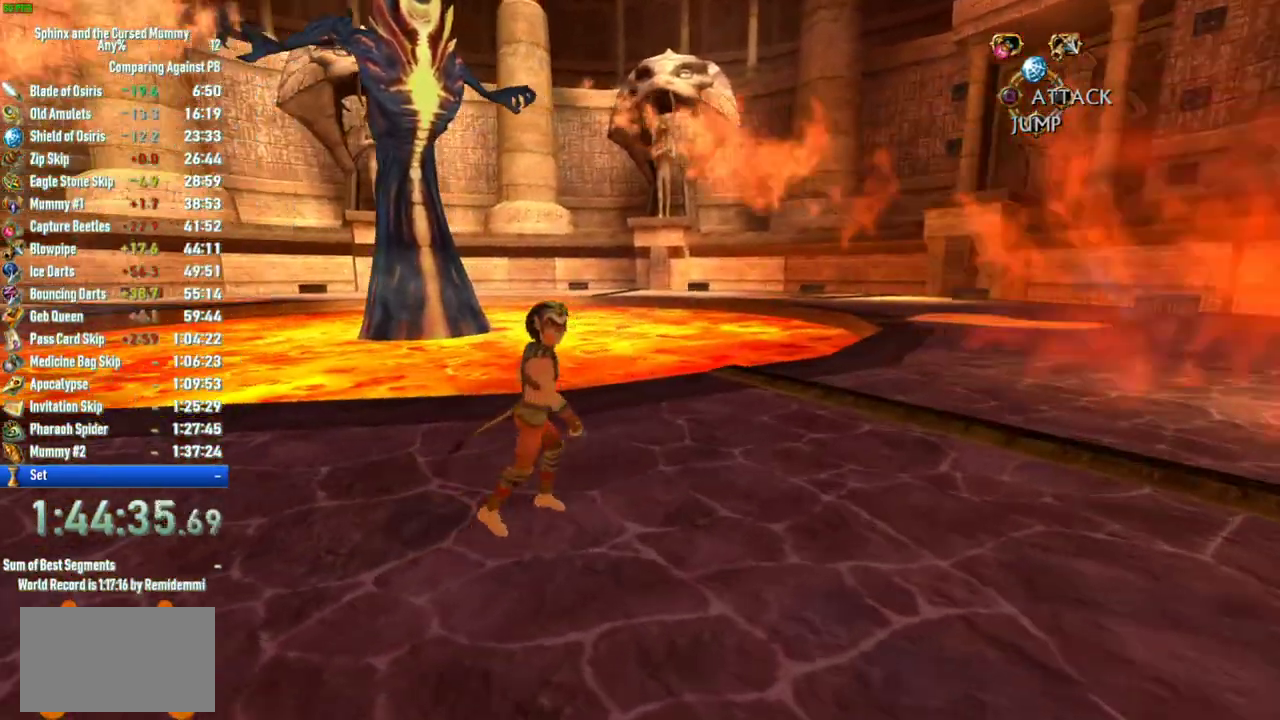
{"buttons": [], "left_stick": "up-right", "right_stick": "center", "events": []}
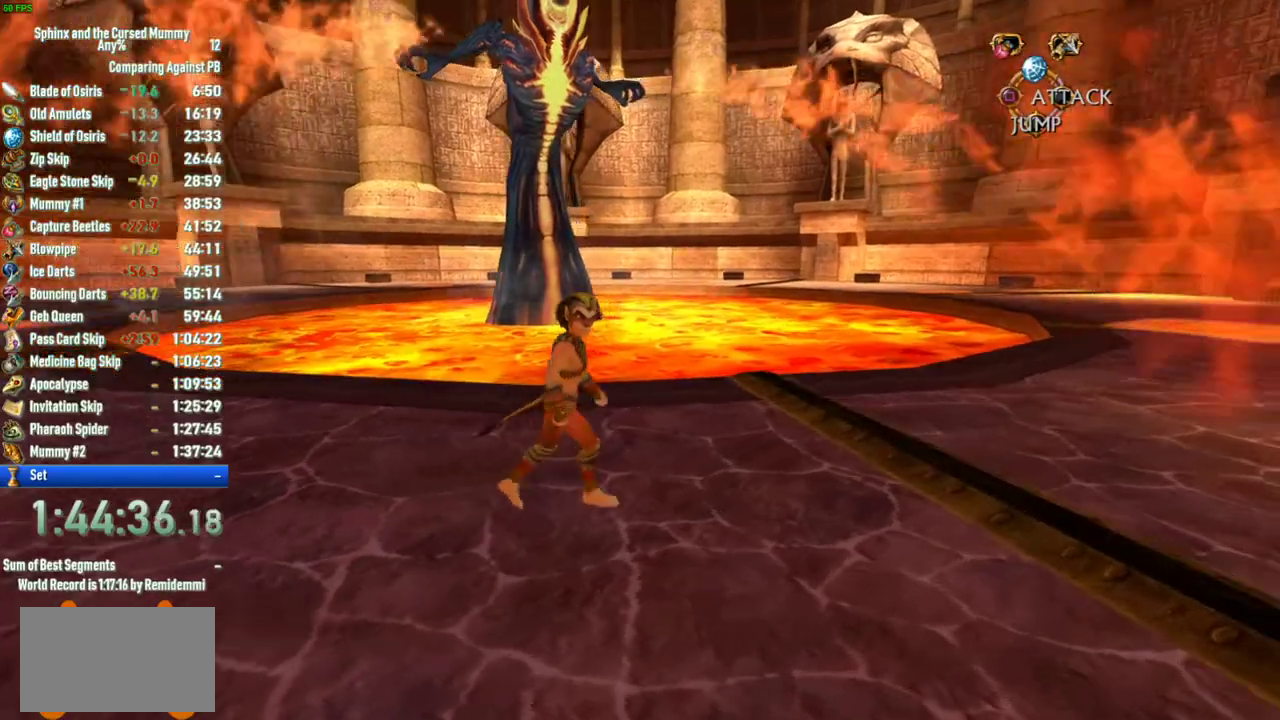
{"buttons": [], "left_stick": "up-right", "right_stick": "center", "events": []}
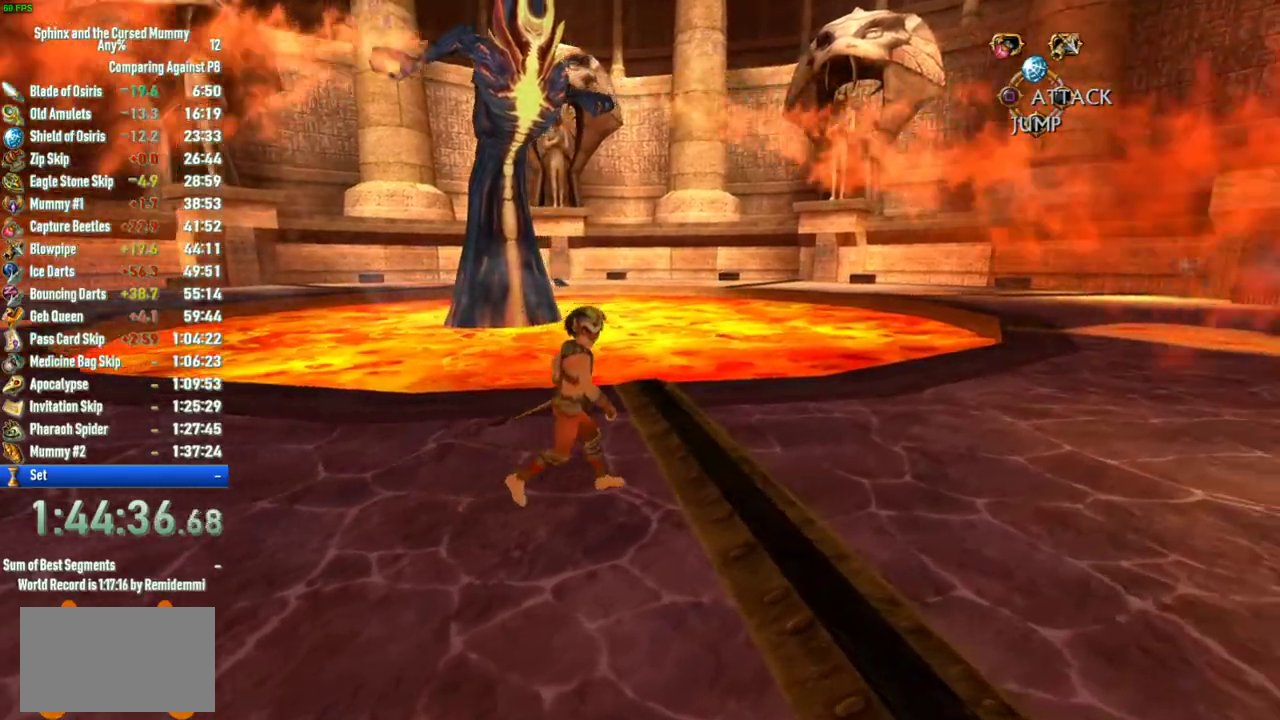
{"buttons": [], "left_stick": "right", "right_stick": "center", "events": [[450, "left_stick", "right"]]}
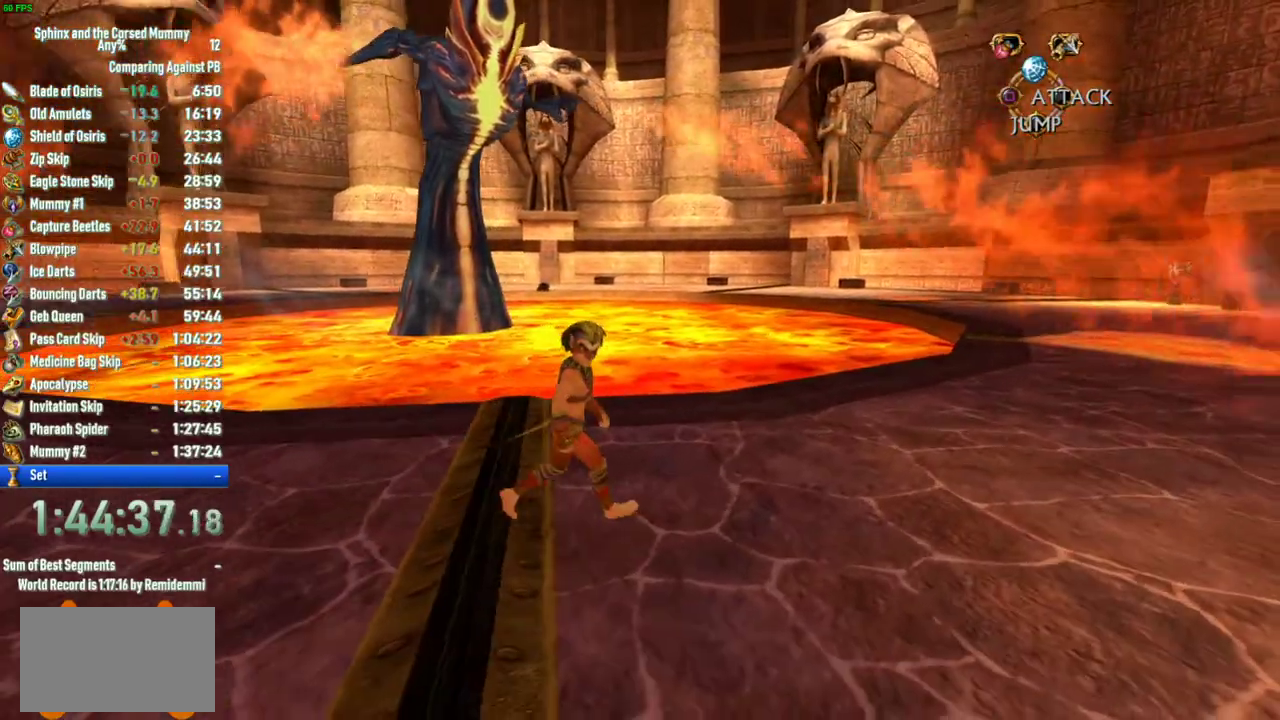
{"buttons": [], "left_stick": "right", "right_stick": "center", "events": []}